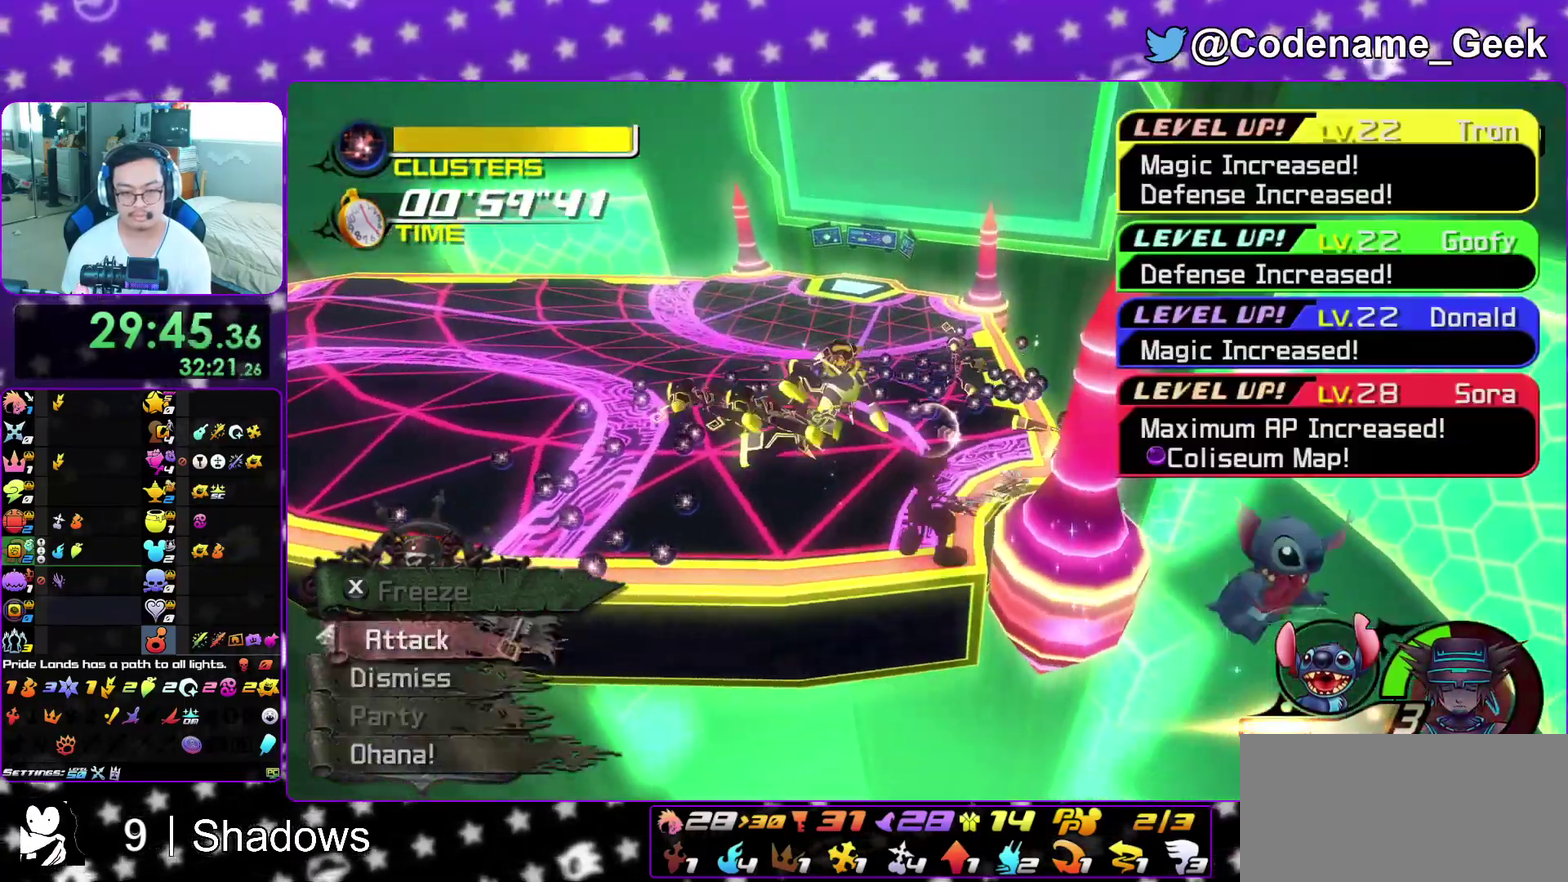
Gameplay with a controller (Nintendo layout); each line is a JSON object with the inputs held at the frame after it (dt_ms = milliseconds from this image to that frame). "events" lists button and stick changes between this image and that frame as [ms after this image, input, new state], when the widget could be followed in between. This overlay highlights the sticks when they move; stick clicks (L3 R3) are not distinguishable. Not read: L3 R3 SELECT START.
{"dt_ms": 400, "buttons": ["A"], "left_stick": "center", "right_stick": "center"}
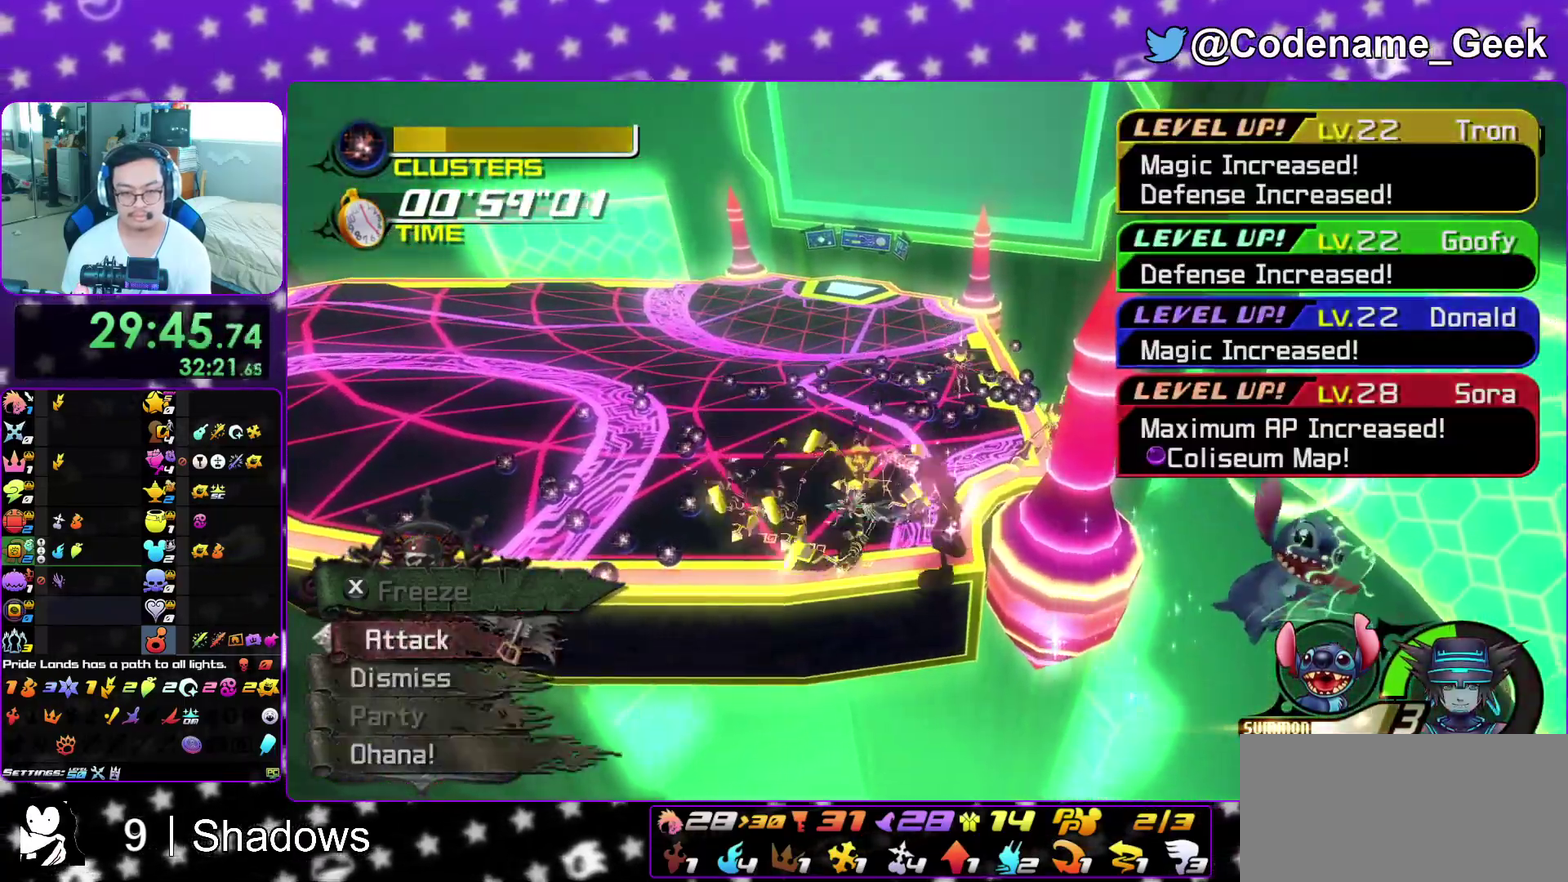
{"dt_ms": 800, "buttons": ["X", "L1"], "left_stick": "up-right", "right_stick": "down"}
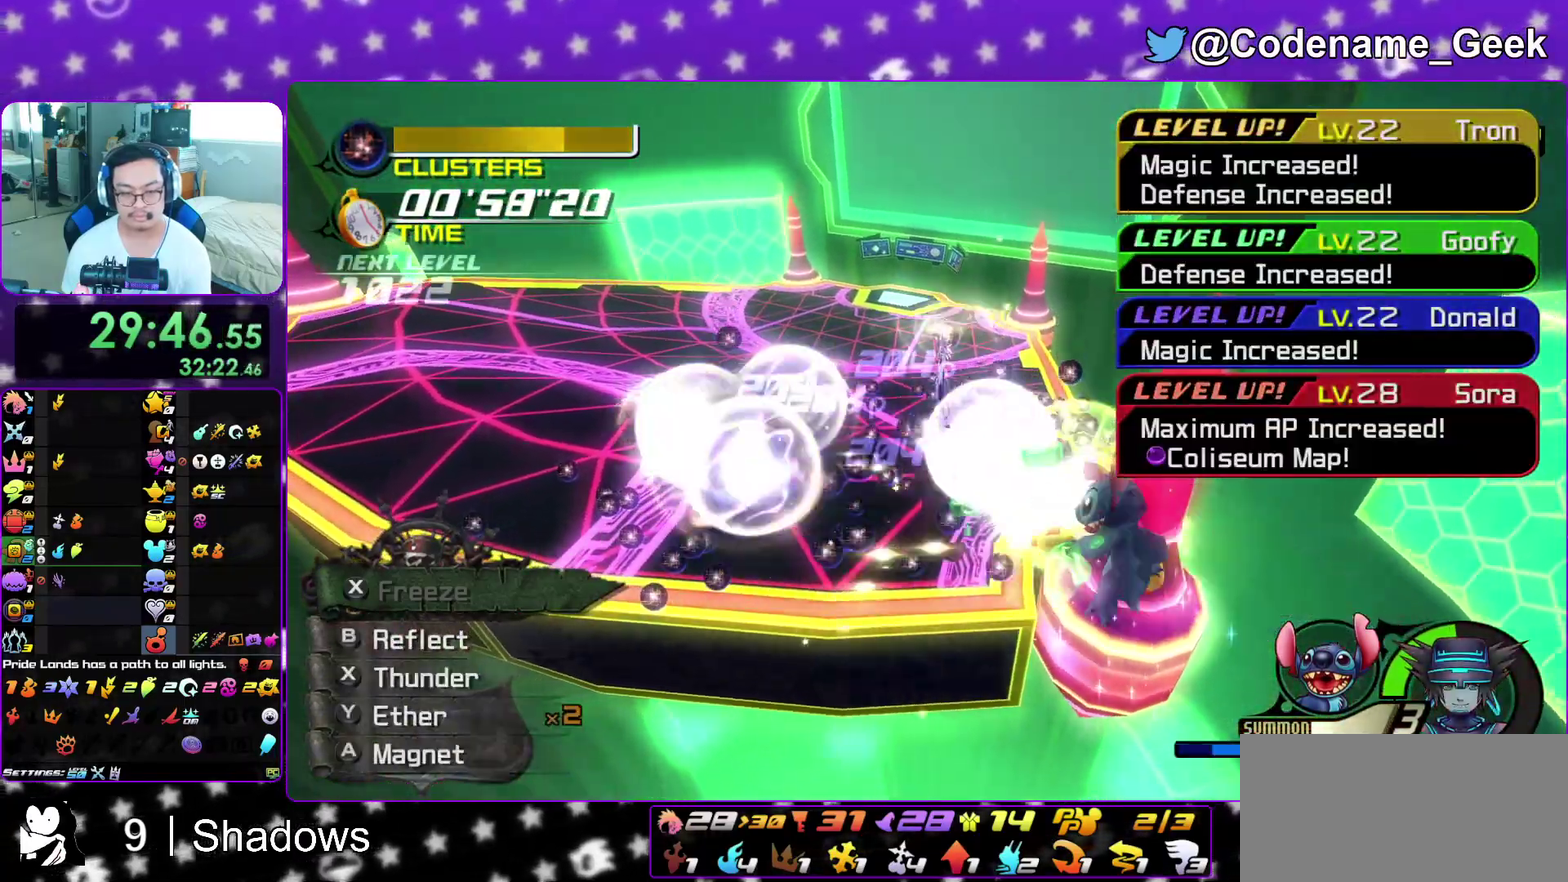
{"dt_ms": 300, "buttons": ["L1"], "left_stick": "up-right", "right_stick": "down", "events": [[100, "X", "up"], [167, "X", "down"], [183, "right_stick", "center"], [267, "right_stick", "down"], [300, "X", "up"]]}
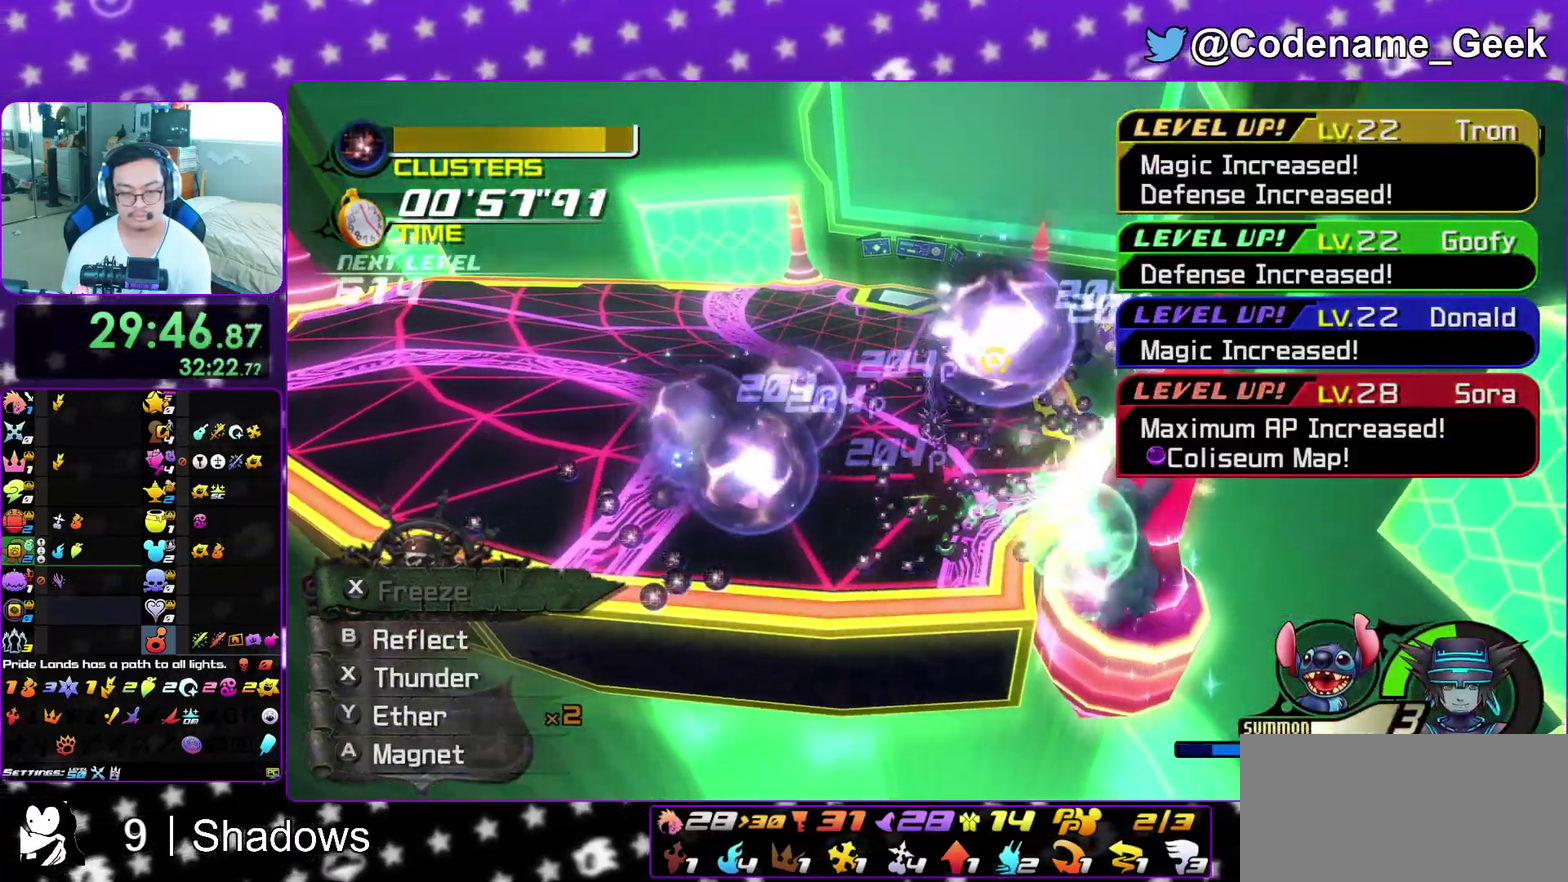
{"dt_ms": 600, "buttons": ["L1"], "left_stick": "up-left", "right_stick": "down", "events": [[83, "X", "down"], [200, "X", "up"], [200, "right_stick", "down-left"], [250, "left_stick", "up-left"], [283, "X", "down"], [383, "X", "up"], [467, "right_stick", "down"], [483, "X", "down"], [600, "X", "up"]]}
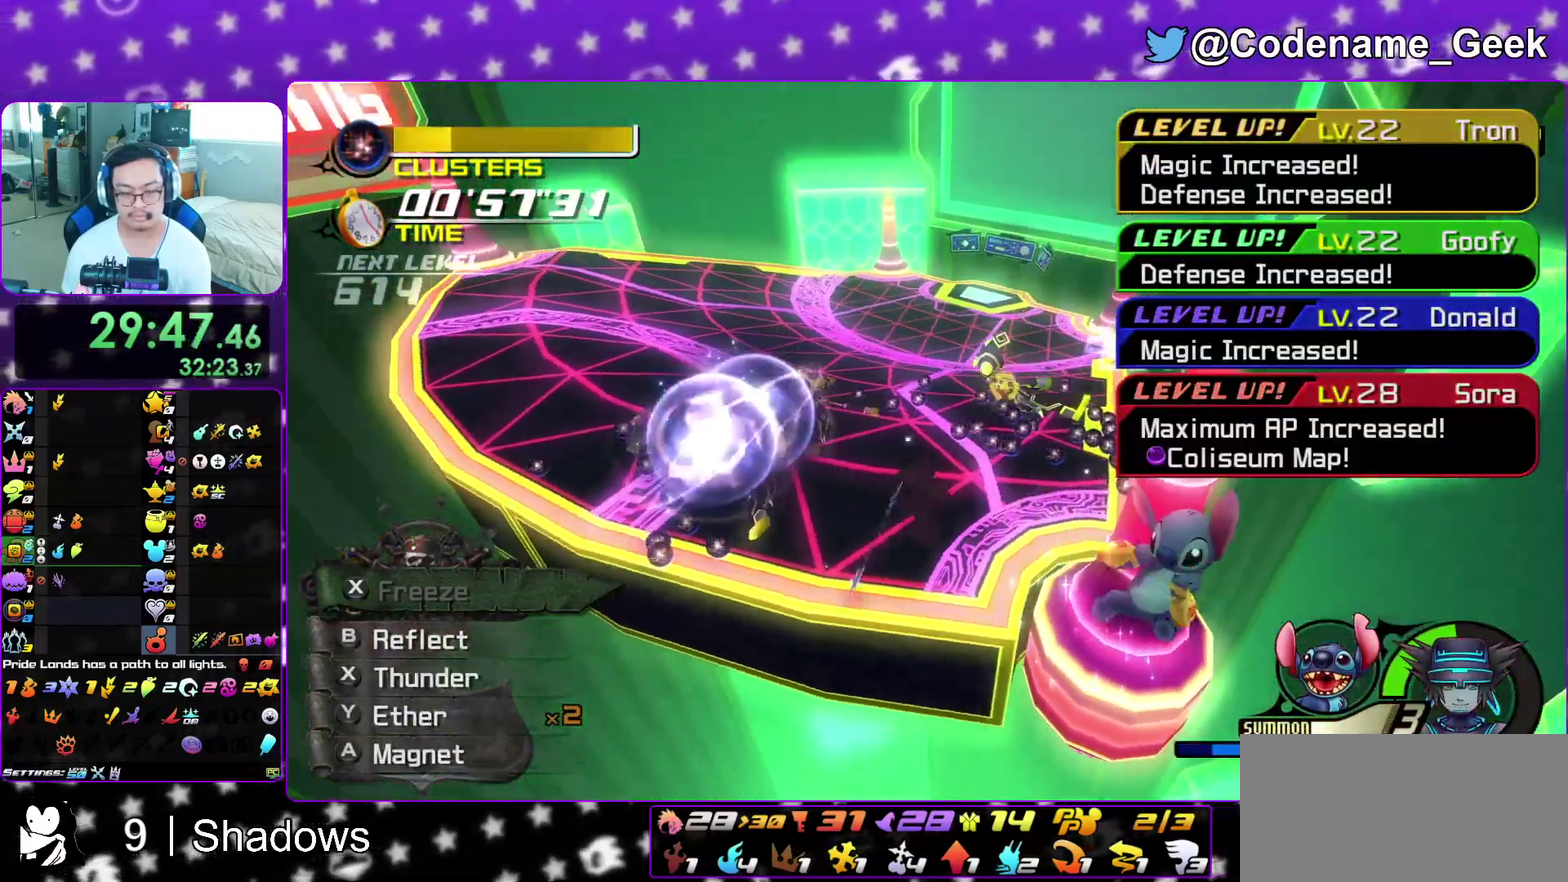
{"dt_ms": 400, "buttons": ["X", "L1"], "left_stick": "left", "right_stick": "center"}